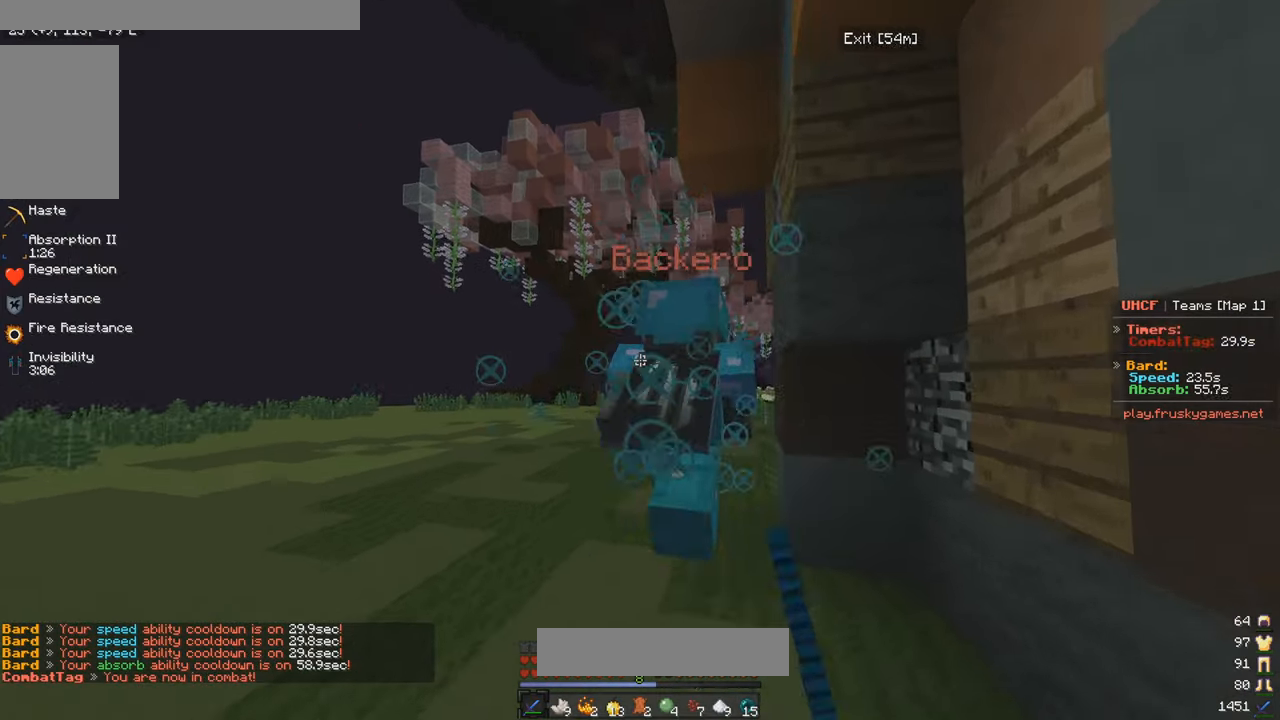
Gameplay with keyboard and mouse; each line is a JSON object with the keys and mouse buttons held at the frame after it. "events" lists presses ("down") and releases ("up") of "a", "d", "s", "w", "mouse_left" and "mouse_right" between this image and that frame as [ms after this image, input, new state], when the widget could be followed in between. "mouse_left", "mouse_right" = the "left", "right" buttons of the "mouse" list. No other keys are recorded. Fast repeated clicks can show as one long hold. Mouse movement is not recorded.
{"keys": ["w"], "mouse": ["left"], "events": []}
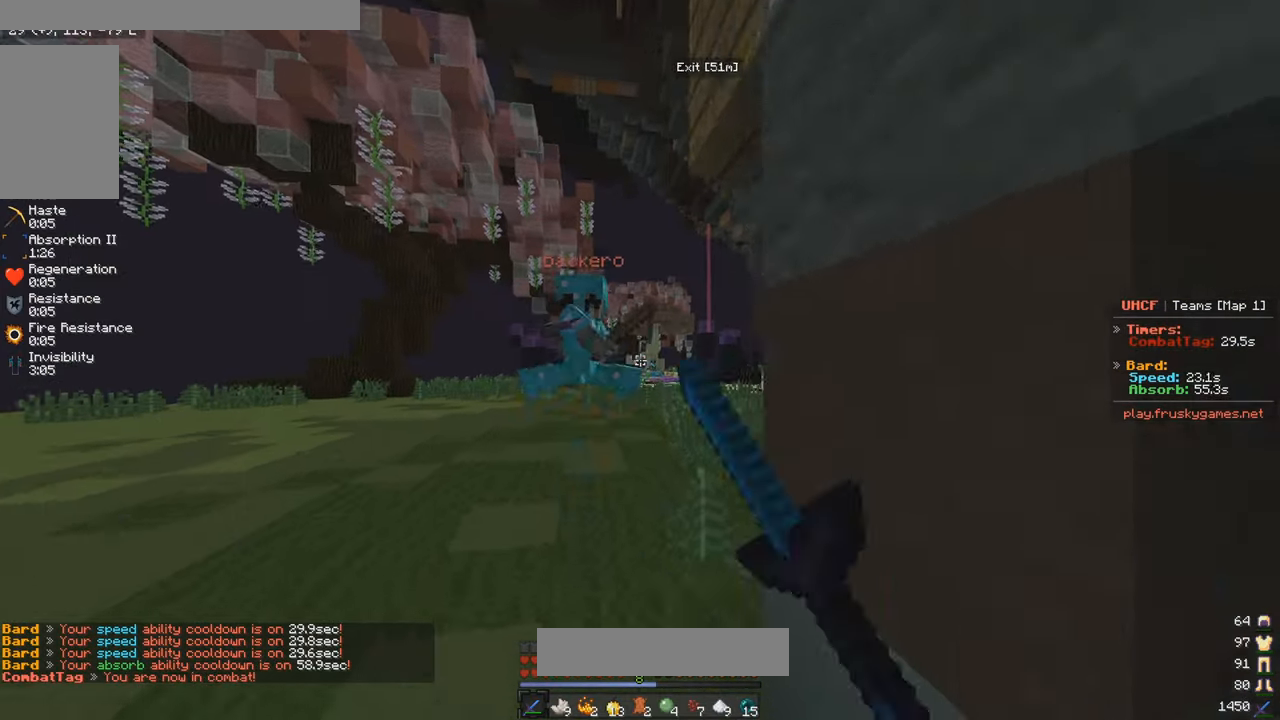
{"keys": ["d", "w"], "mouse": ["left"], "events": [[234, "d", "down"]]}
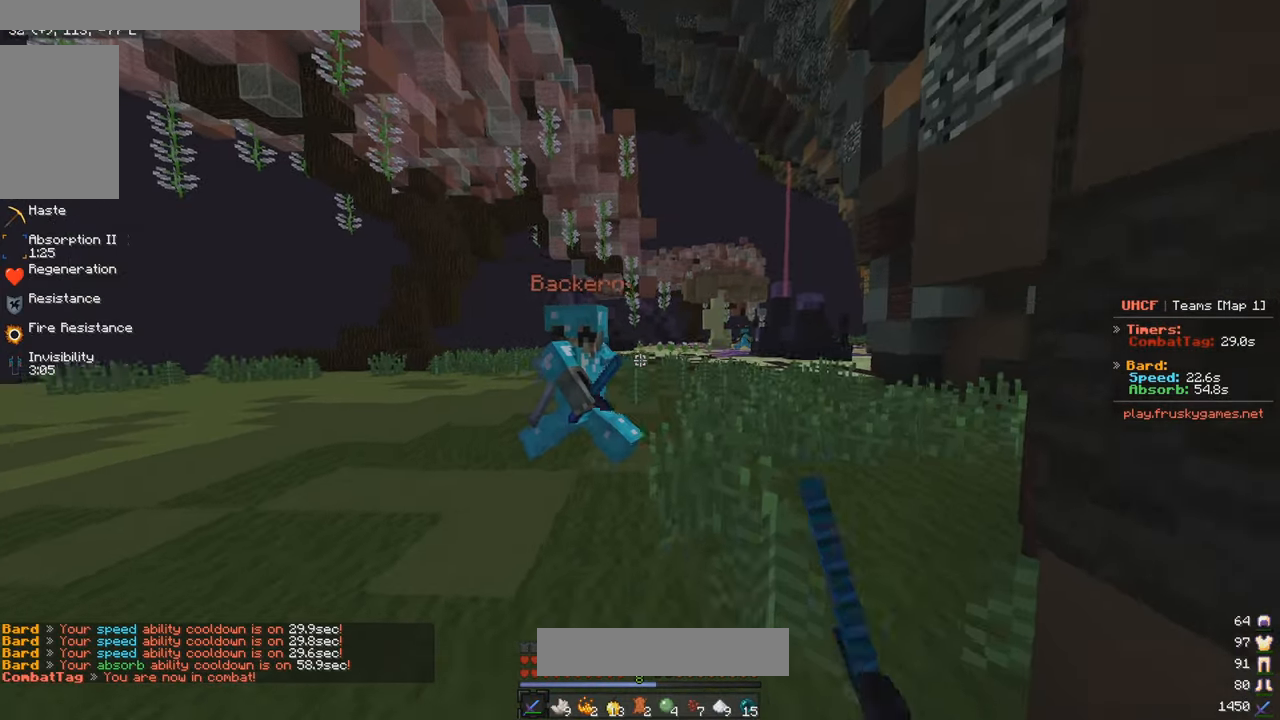
{"keys": ["d", "w"], "mouse": [], "events": [[84, "d", "up"], [150, "d", "down"], [350, "mouse_left", "up"]]}
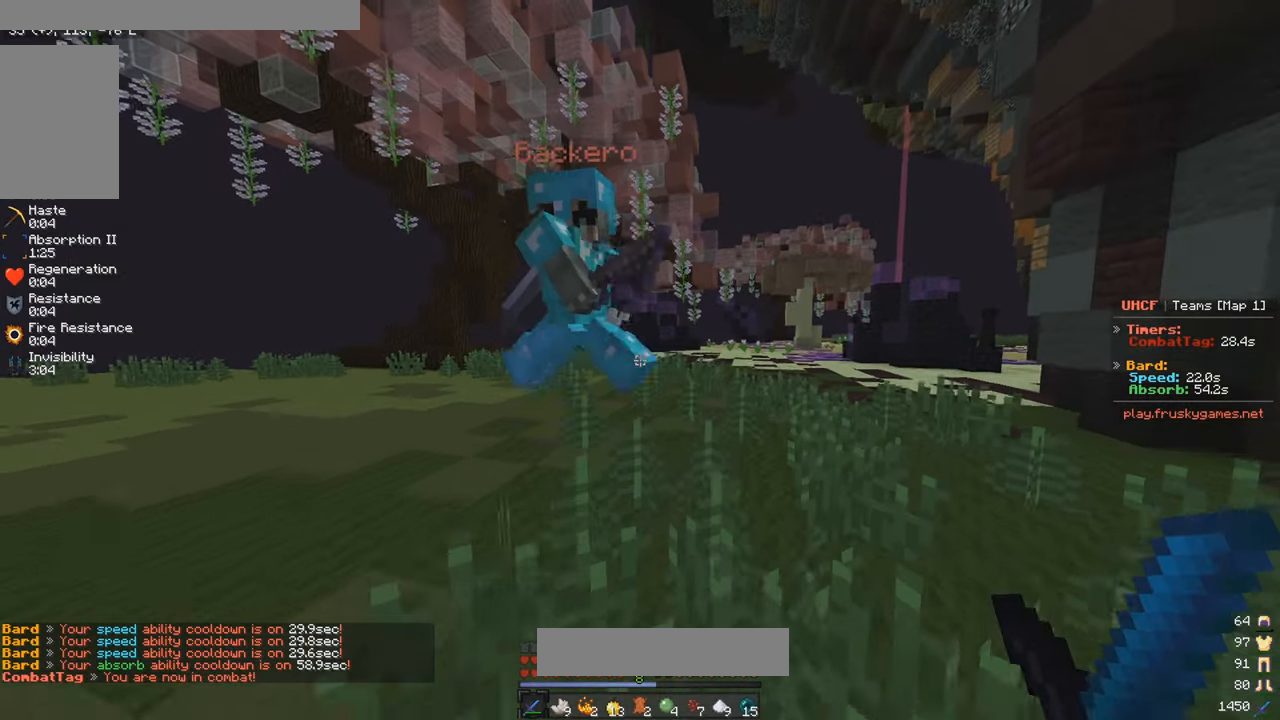
{"keys": ["d", "w"], "mouse": ["left"], "events": [[400, "mouse_left", "down"]]}
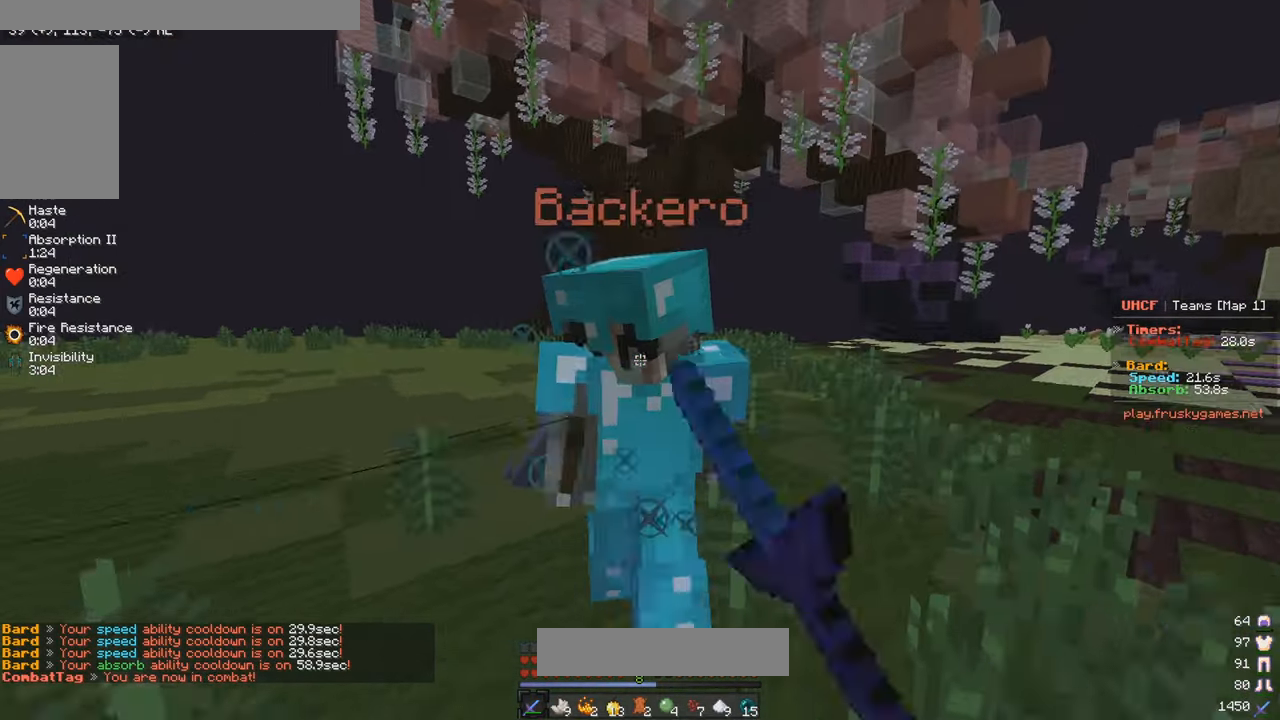
{"keys": ["d", "w"], "mouse": ["left"], "events": []}
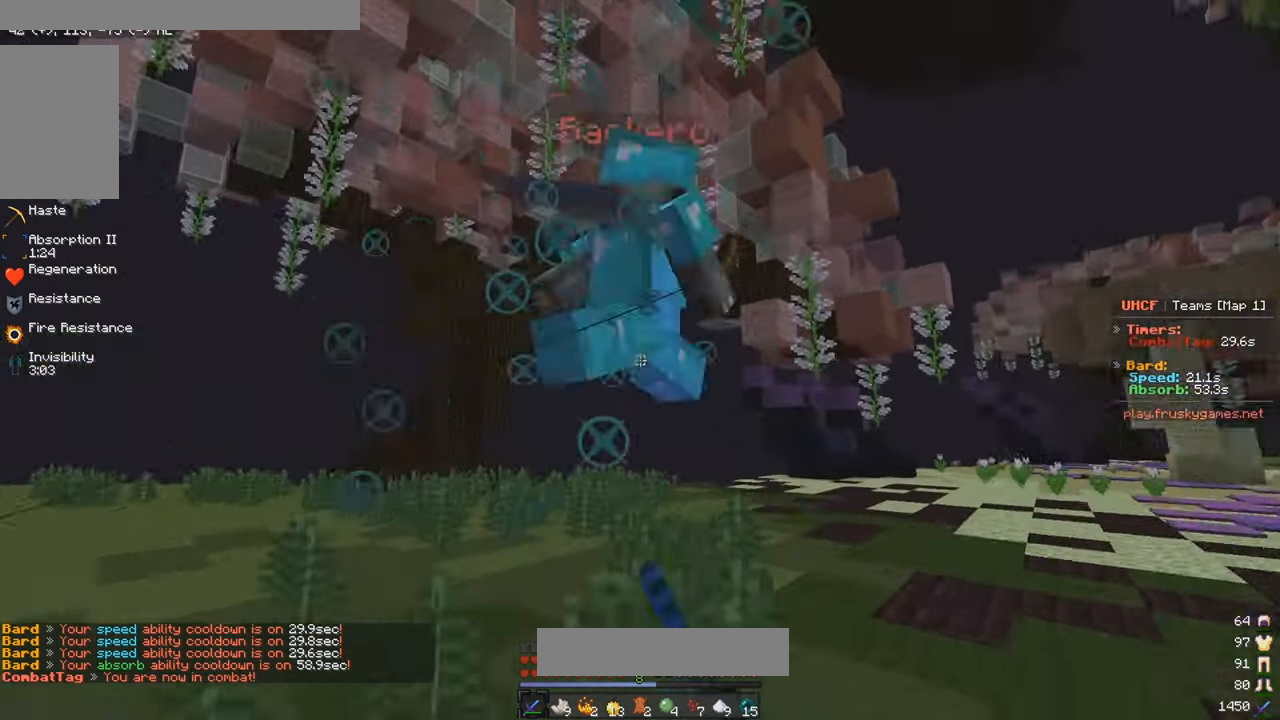
{"keys": ["d", "w"], "mouse": ["left"], "events": []}
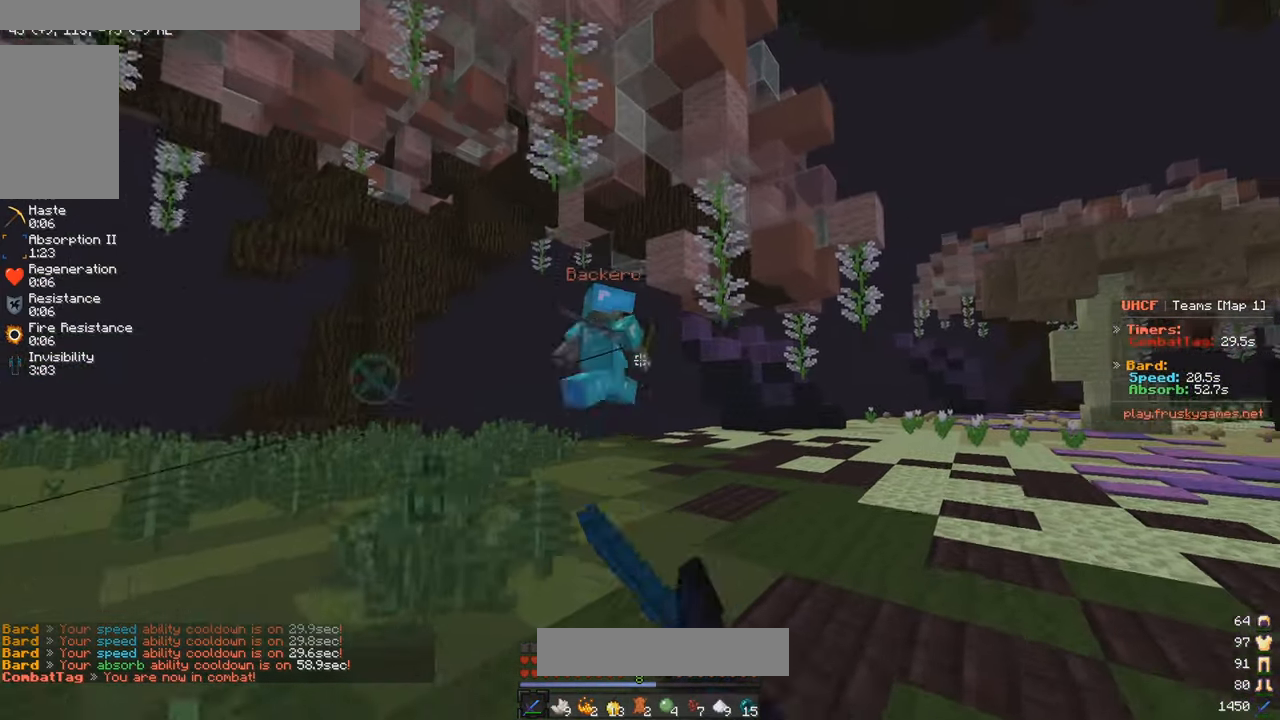
{"keys": ["d", "w"], "mouse": ["left"], "events": []}
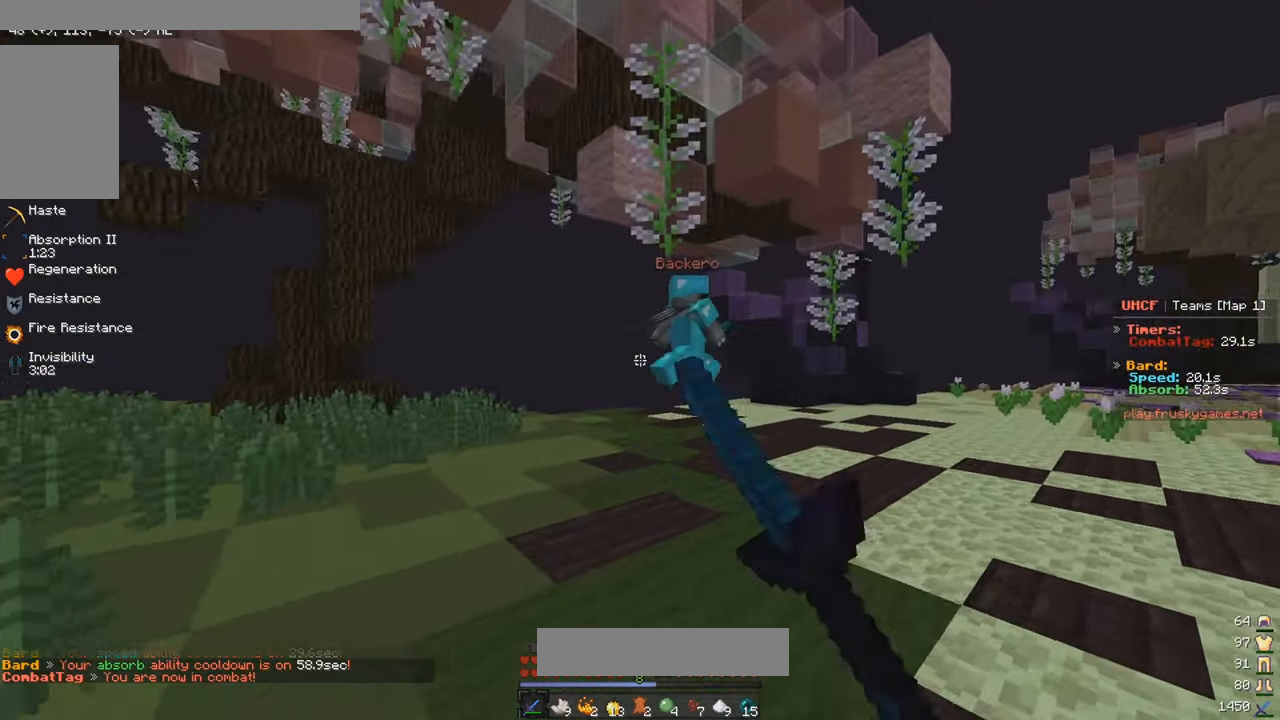
{"keys": ["d", "w"], "mouse": ["left"], "events": []}
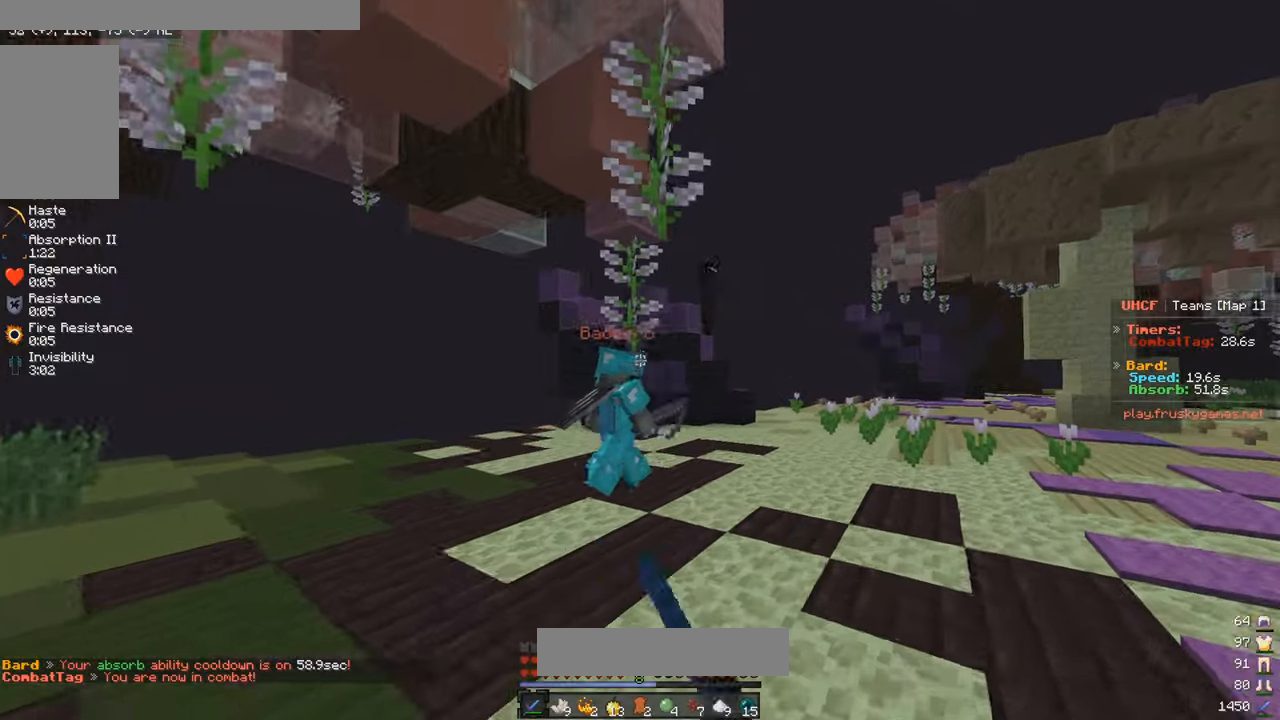
{"keys": ["d", "w"], "mouse": ["left"], "events": [[33, "mouse_left", "up"], [150, "mouse_left", "down"]]}
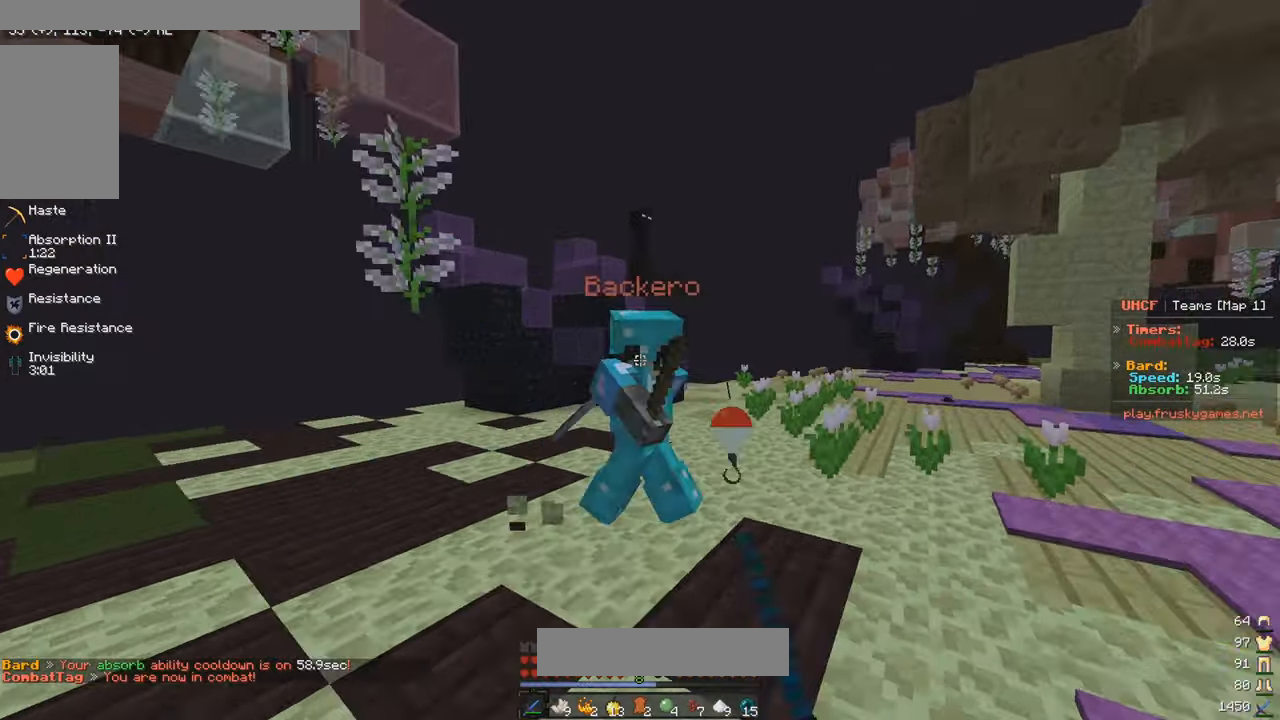
{"keys": ["d", "w"], "mouse": ["left"], "events": [[283, "mouse_left", "up"], [333, "mouse_left", "down"]]}
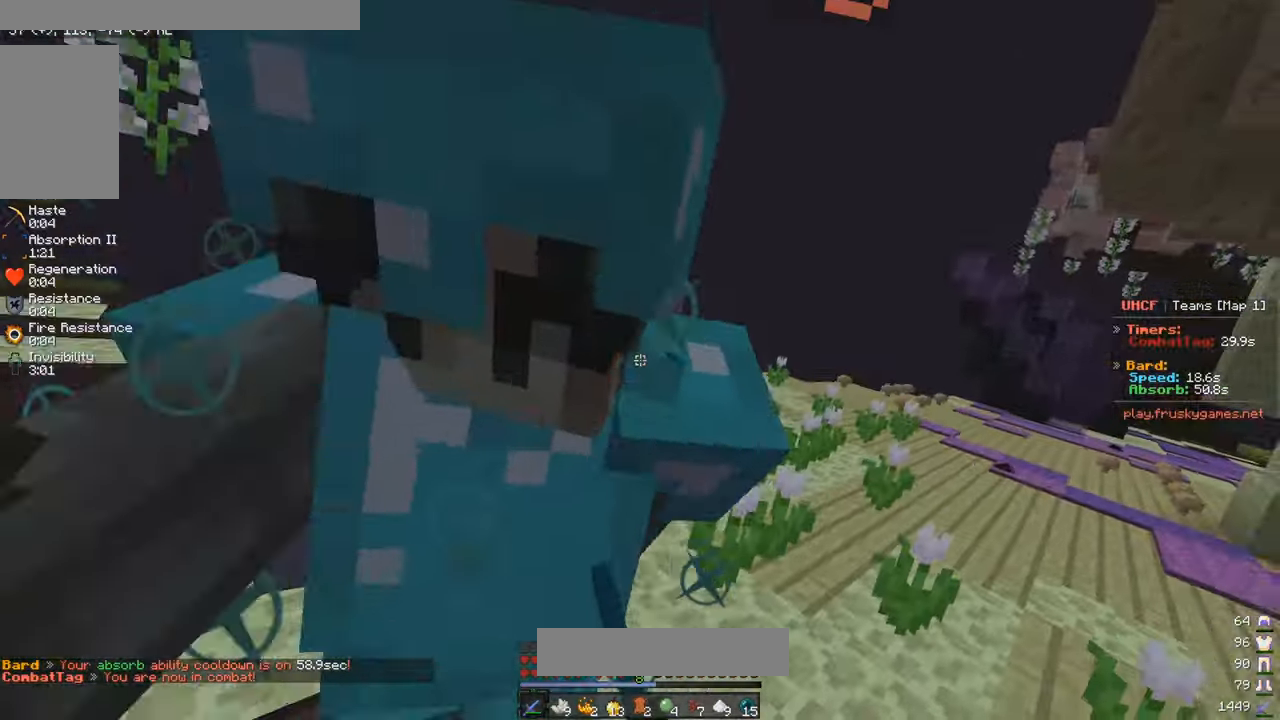
{"keys": ["d", "w"], "mouse": ["left"], "events": [[100, "w", "up"], [233, "w", "down"]]}
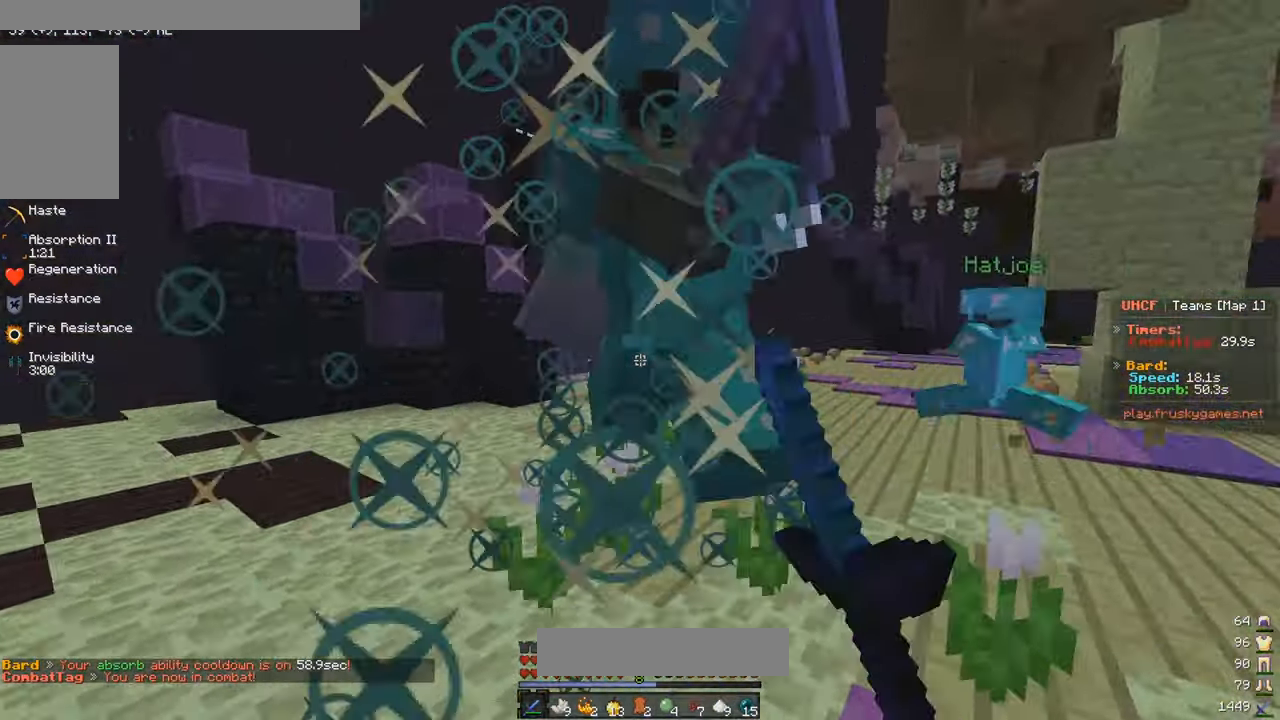
{"keys": ["d", "w"], "mouse": ["left"], "events": []}
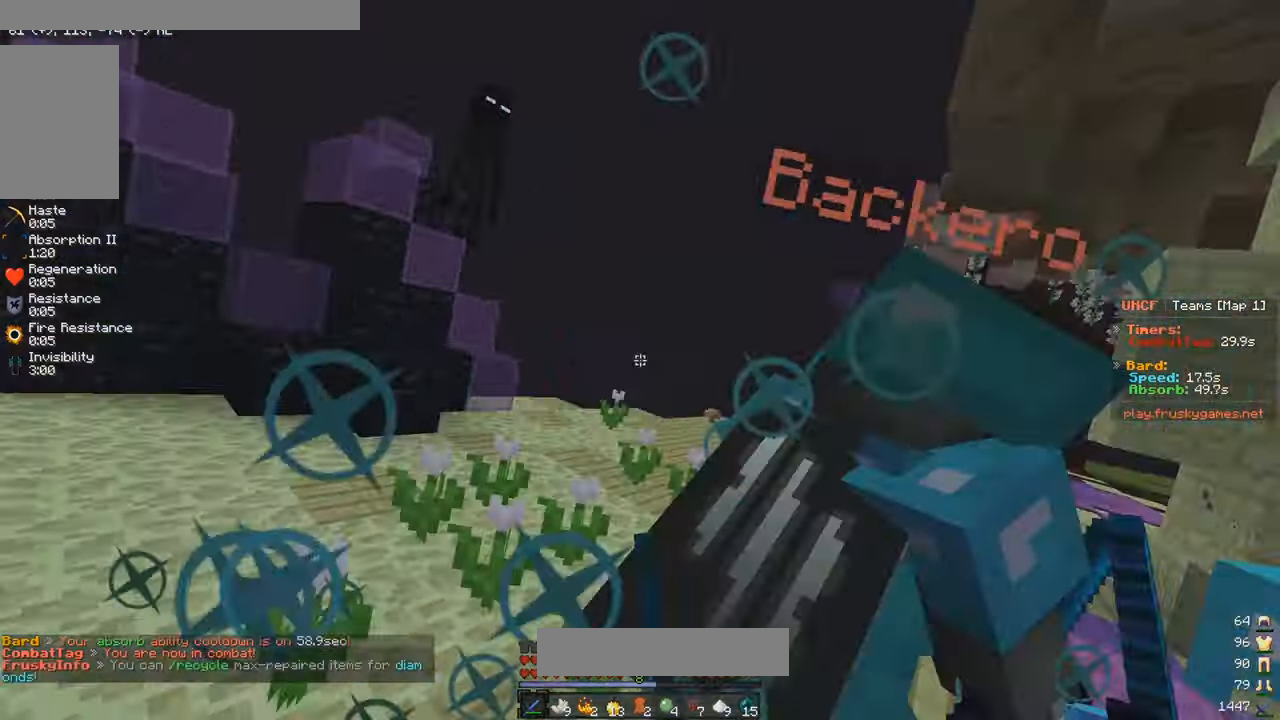
{"keys": ["d", "w"], "mouse": ["left"], "events": []}
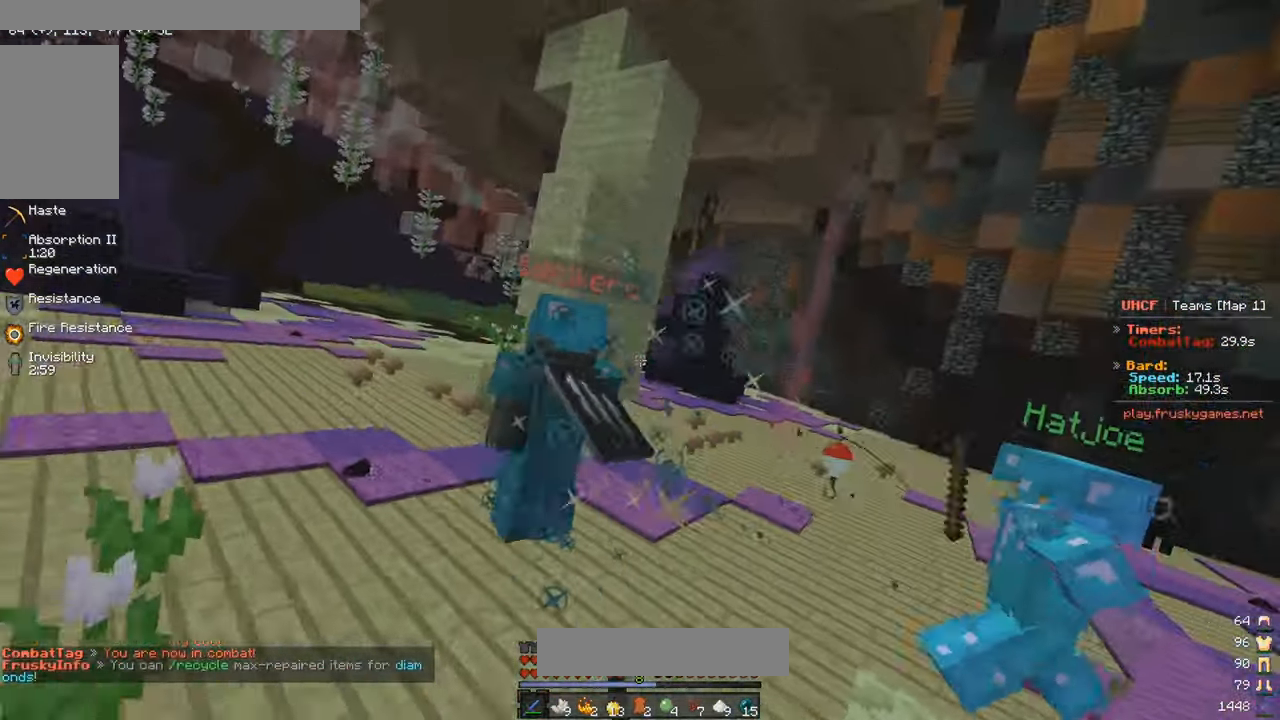
{"keys": ["d", "w"], "mouse": [], "events": [[150, "mouse_left", "up"]]}
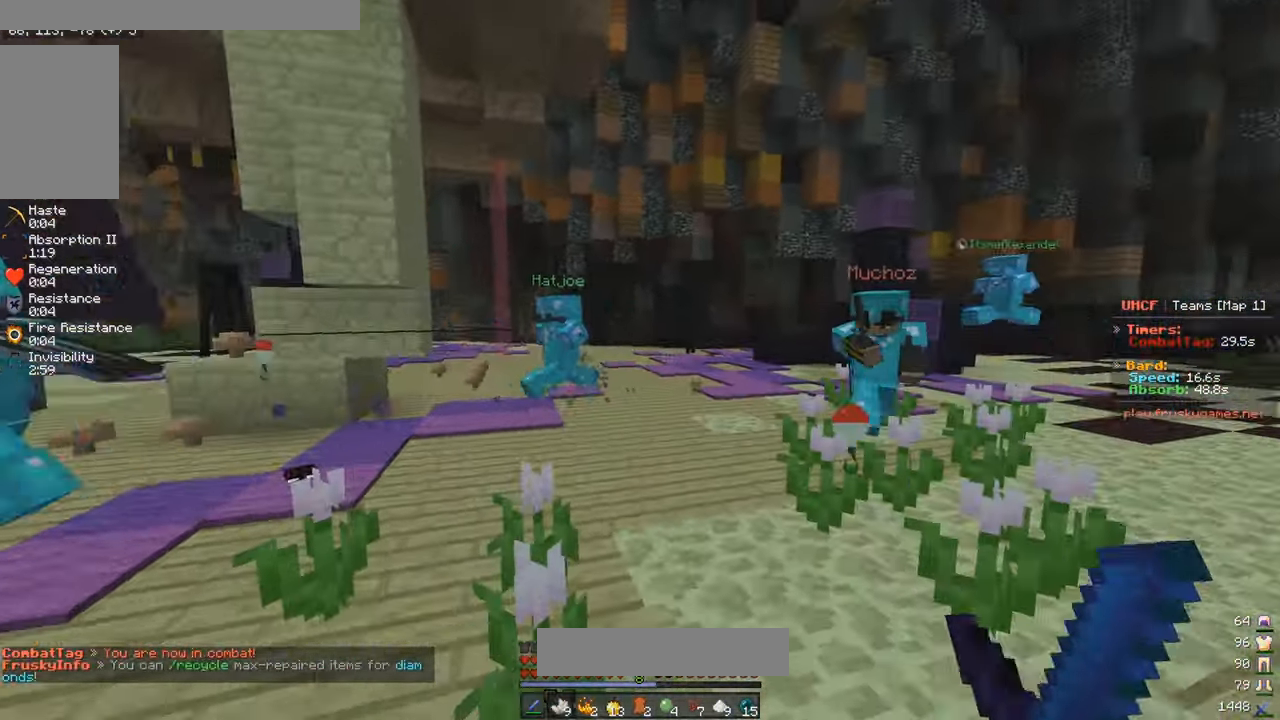
{"keys": ["d", "w"], "mouse": ["left"], "events": [[200, "mouse_left", "down"], [316, "d", "up"], [450, "d", "down"]]}
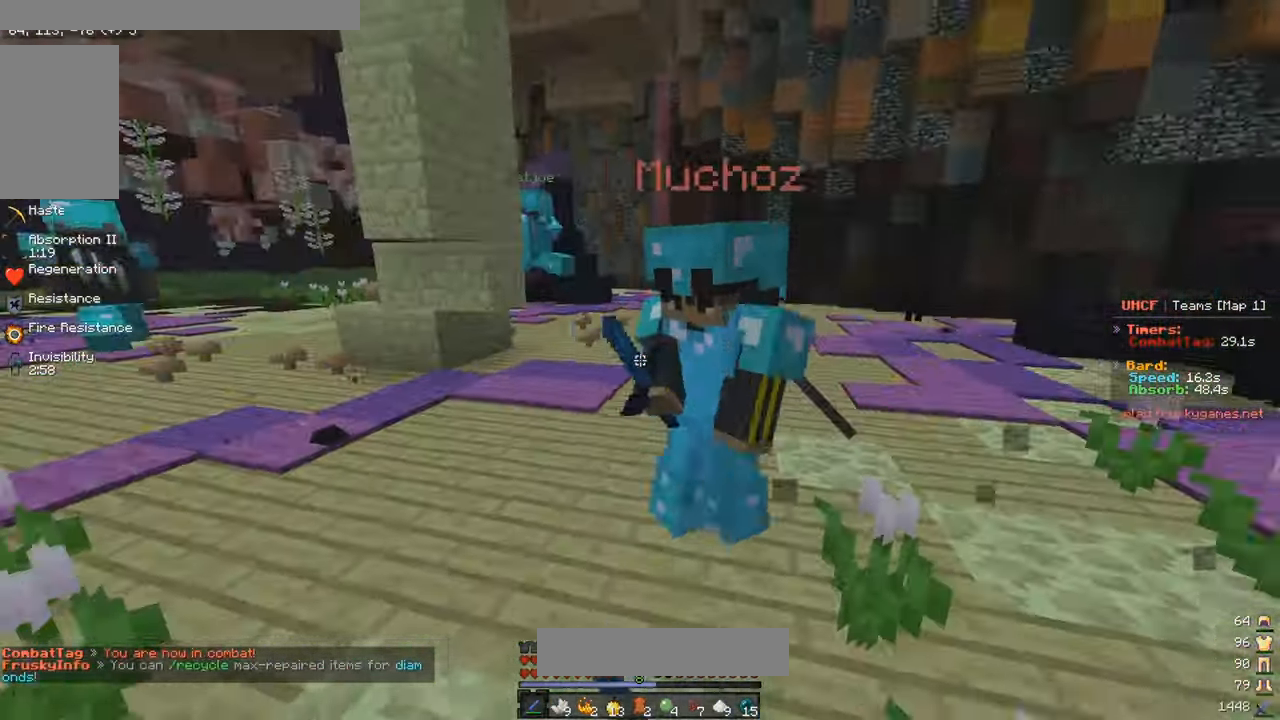
{"keys": ["d", "w"], "mouse": ["left"], "events": []}
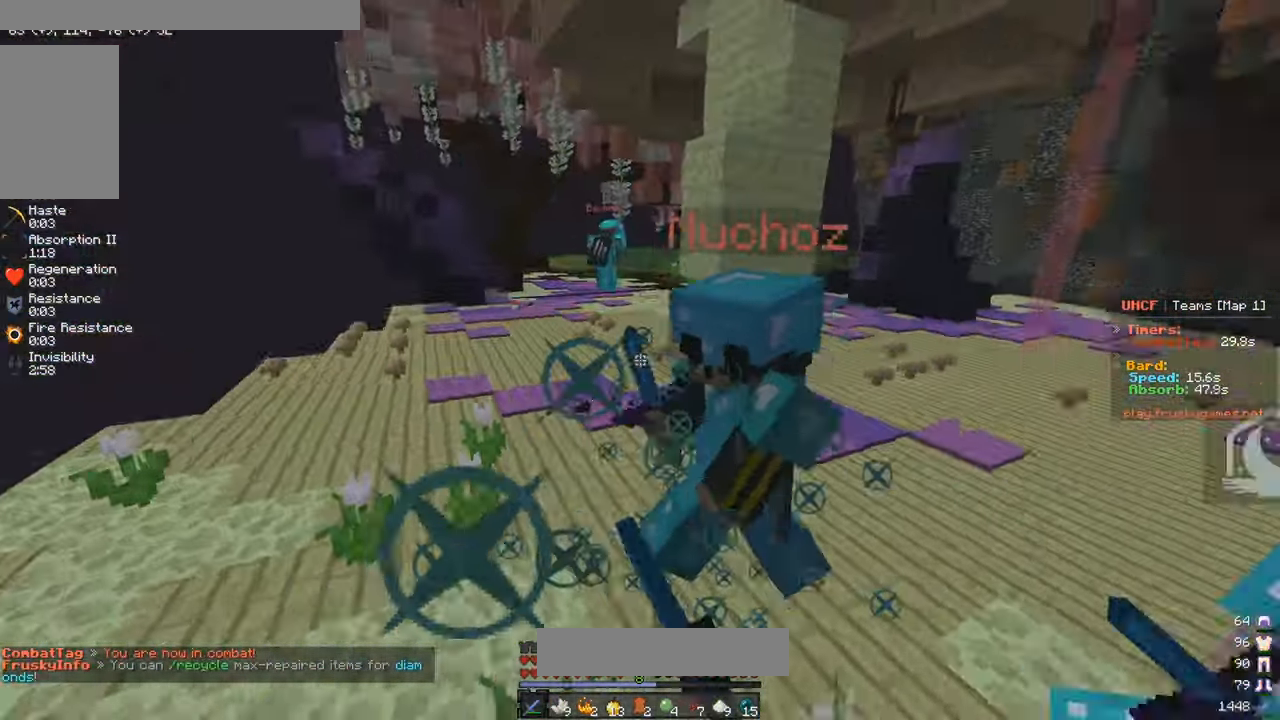
{"keys": ["d", "w"], "mouse": ["left"], "events": [[316, "mouse_left", "up"], [383, "mouse_left", "down"]]}
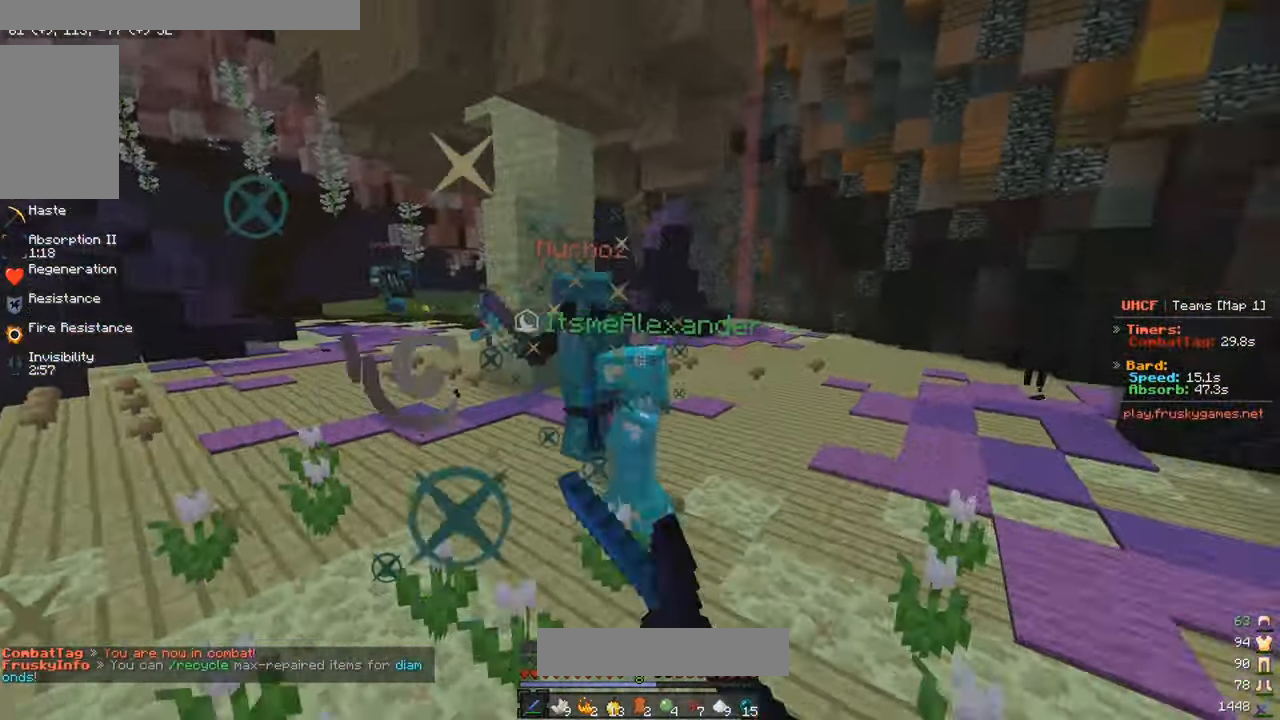
{"keys": ["d", "w"], "mouse": [], "events": [[233, "mouse_left", "up"]]}
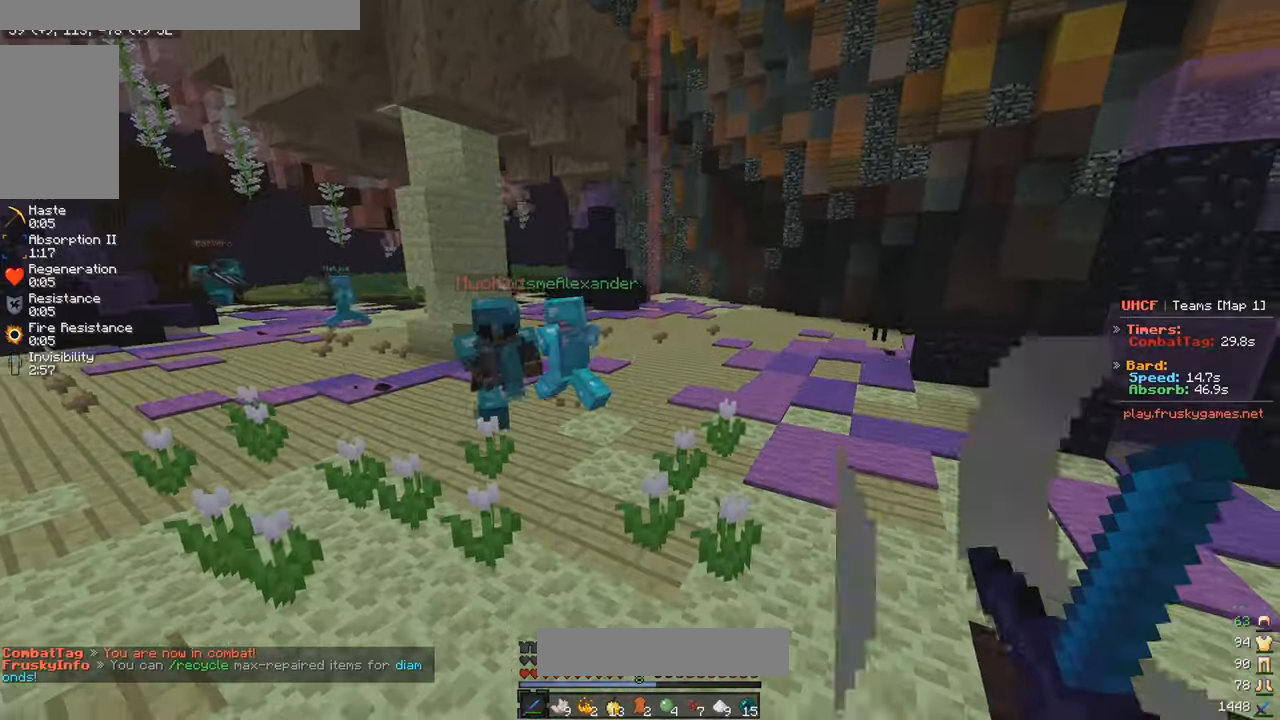
{"keys": ["d", "w"], "mouse": [], "events": []}
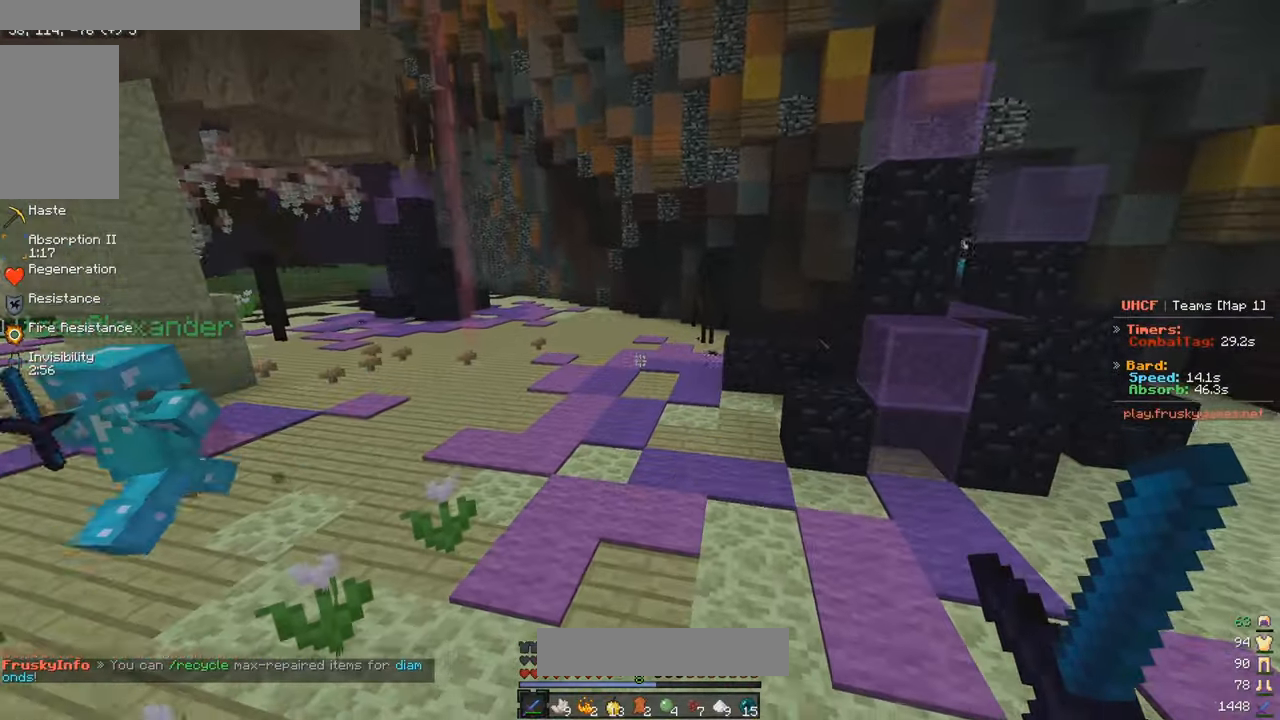
{"keys": ["d", "w"], "mouse": [], "events": []}
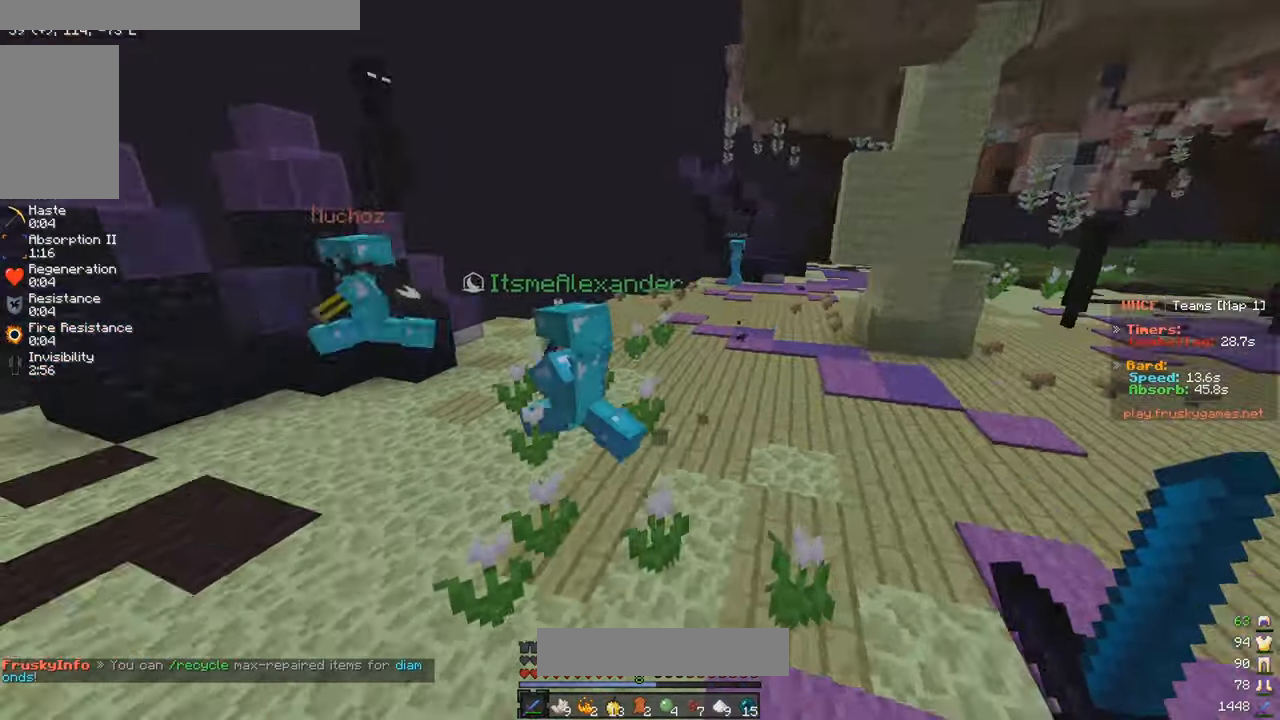
{"keys": ["a", "w"], "mouse": [], "events": [[33, "a", "down"], [117, "d", "up"]]}
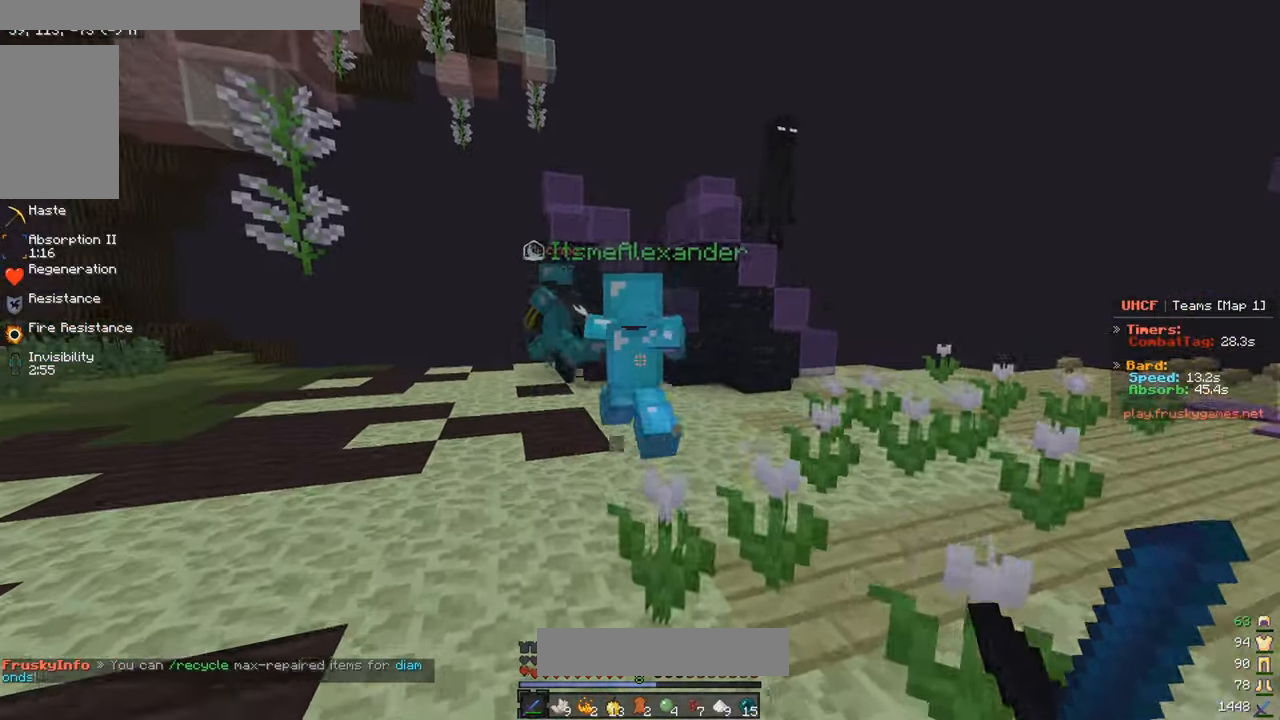
{"keys": ["a", "w"], "mouse": ["left"], "events": [[317, "mouse_left", "down"]]}
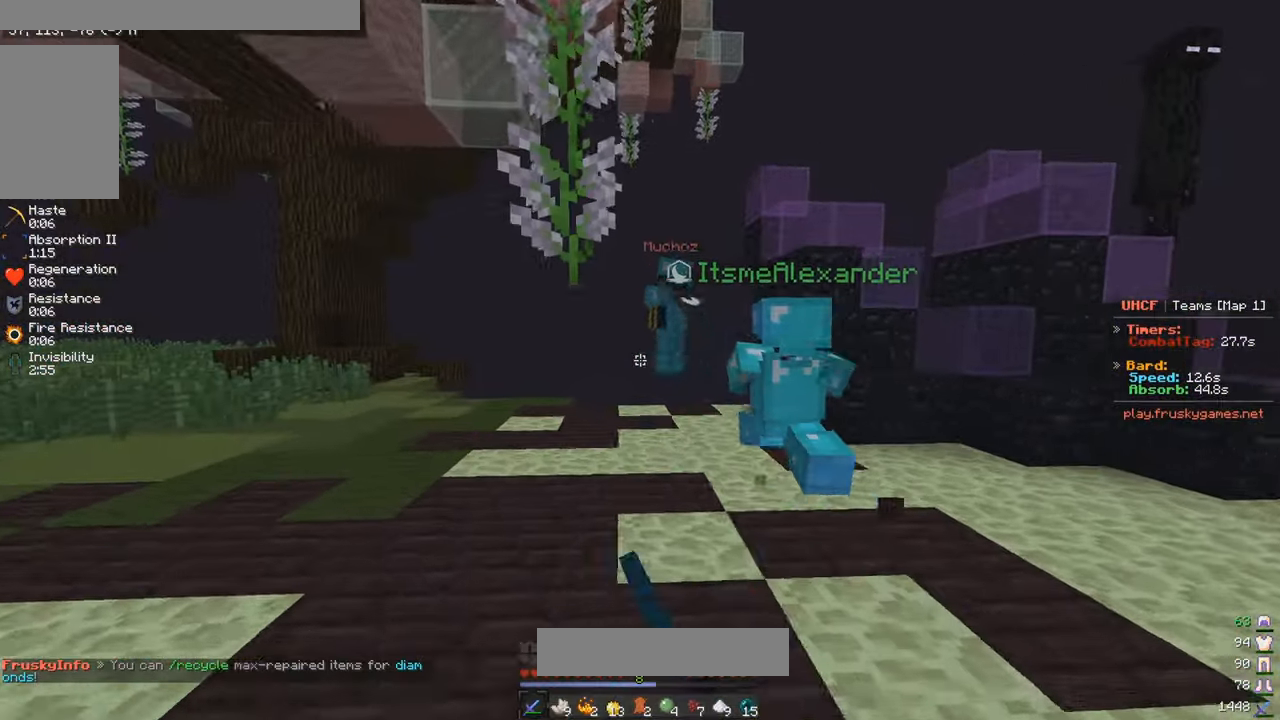
{"keys": ["a", "w"], "mouse": [], "events": [[317, "mouse_left", "up"]]}
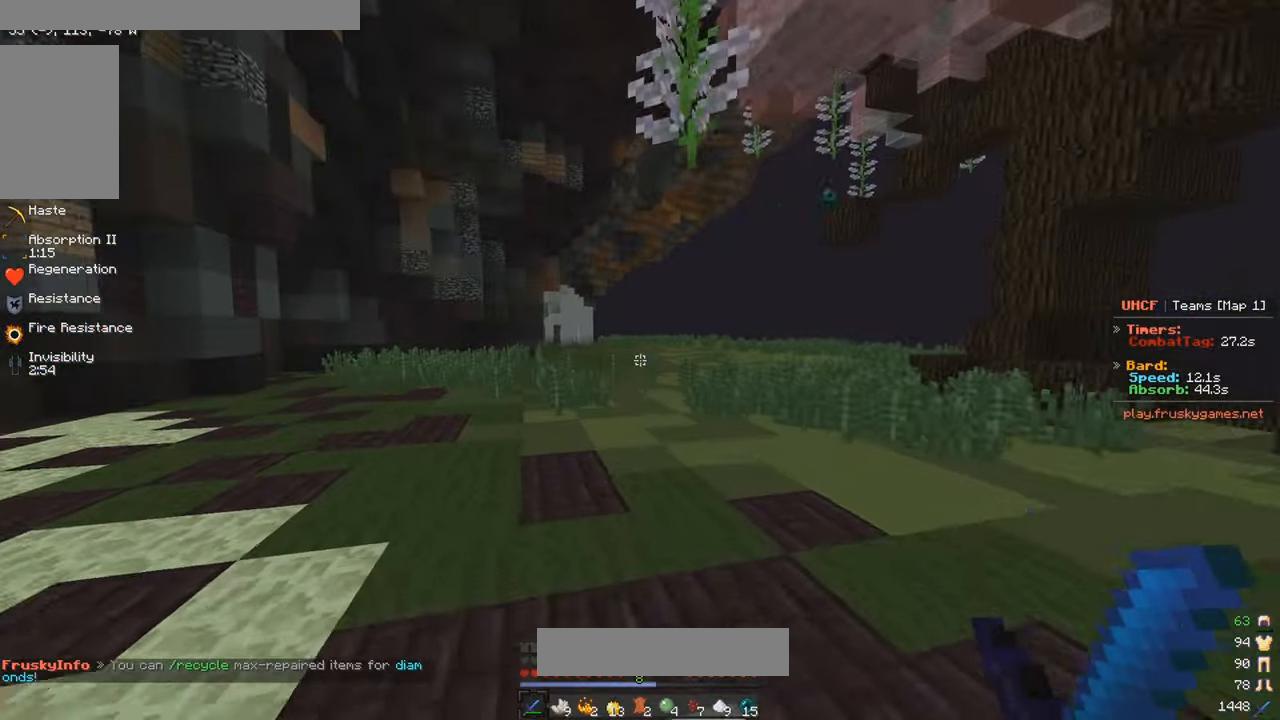
{"keys": ["w"], "mouse": ["right"], "events": [[417, "a", "up"], [433, "mouse_right", "down"]]}
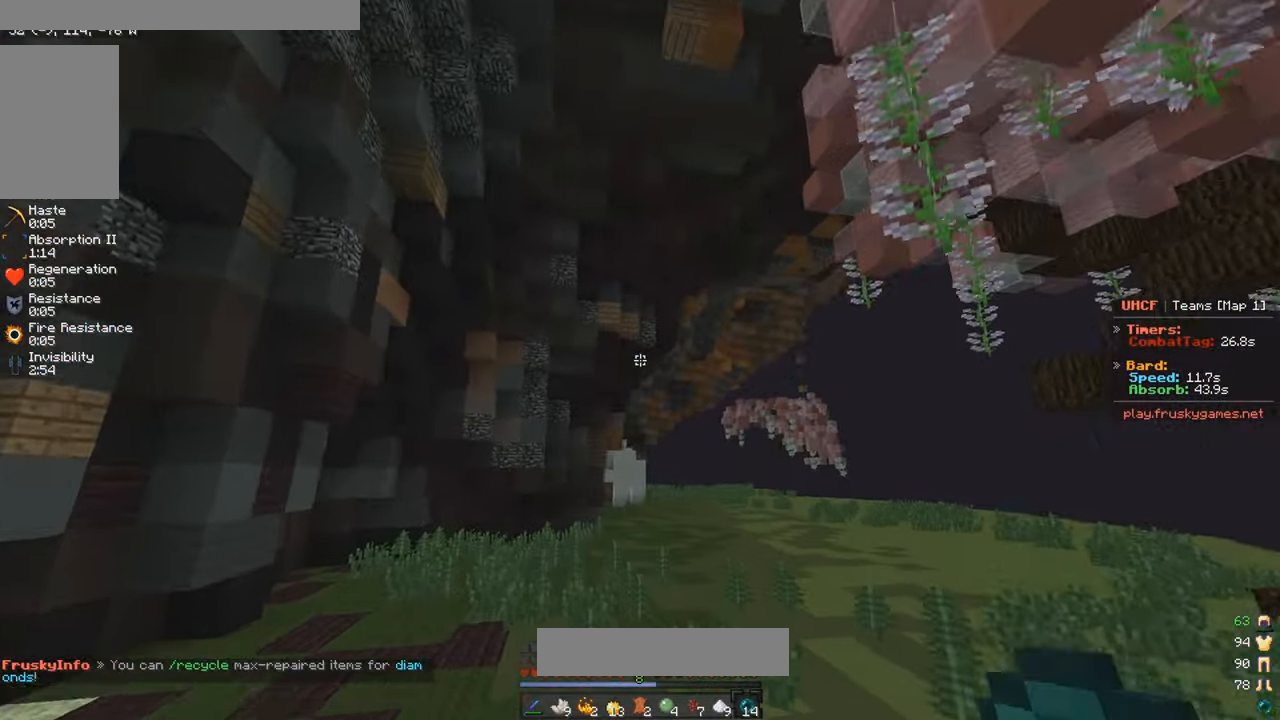
{"keys": ["w"], "mouse": ["left"], "events": [[67, "mouse_right", "up"], [200, "mouse_left", "down"]]}
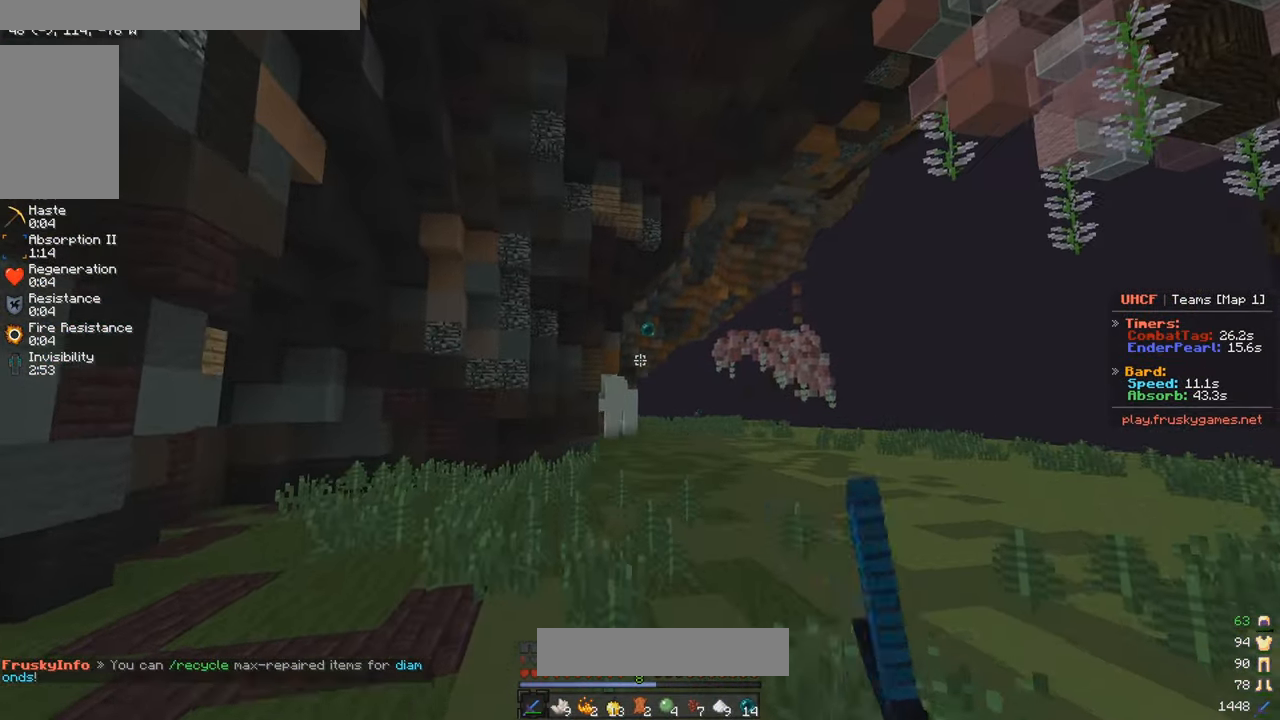
{"keys": ["w"], "mouse": ["left"], "events": [[217, "d", "down"], [483, "d", "up"]]}
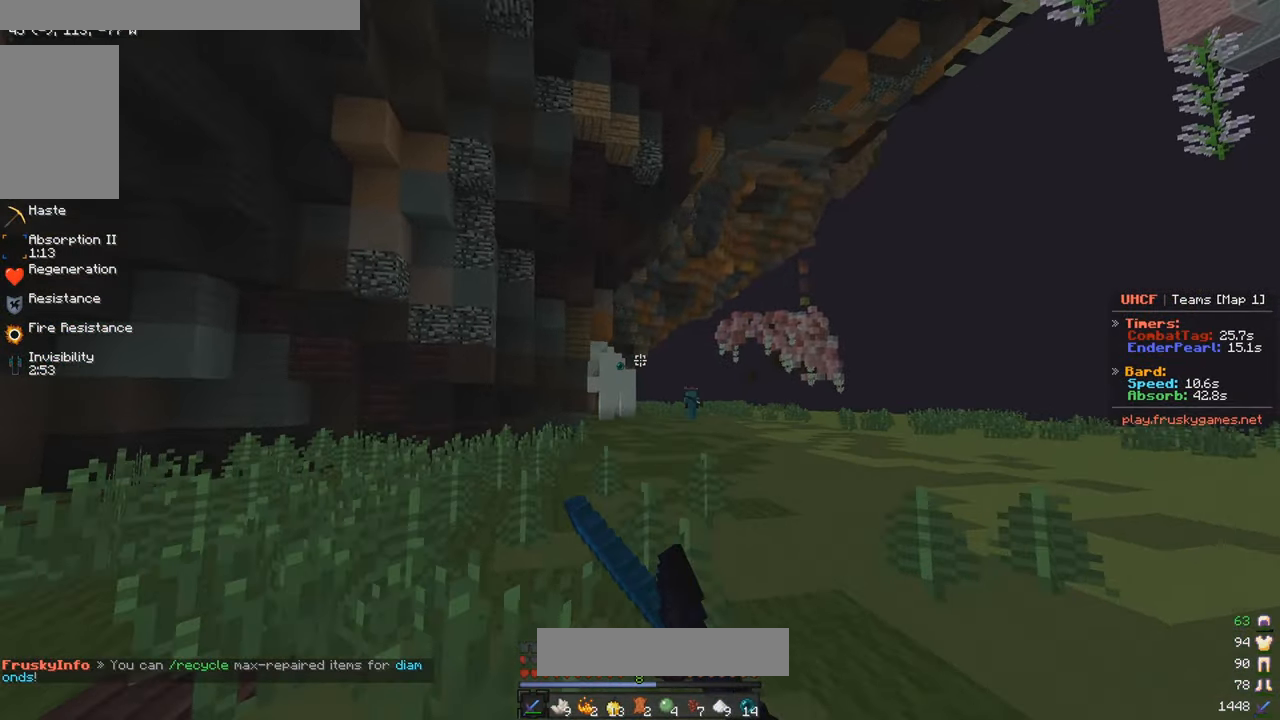
{"keys": ["w"], "mouse": [], "events": [[67, "d", "down"], [117, "mouse_left", "up"], [483, "d", "up"]]}
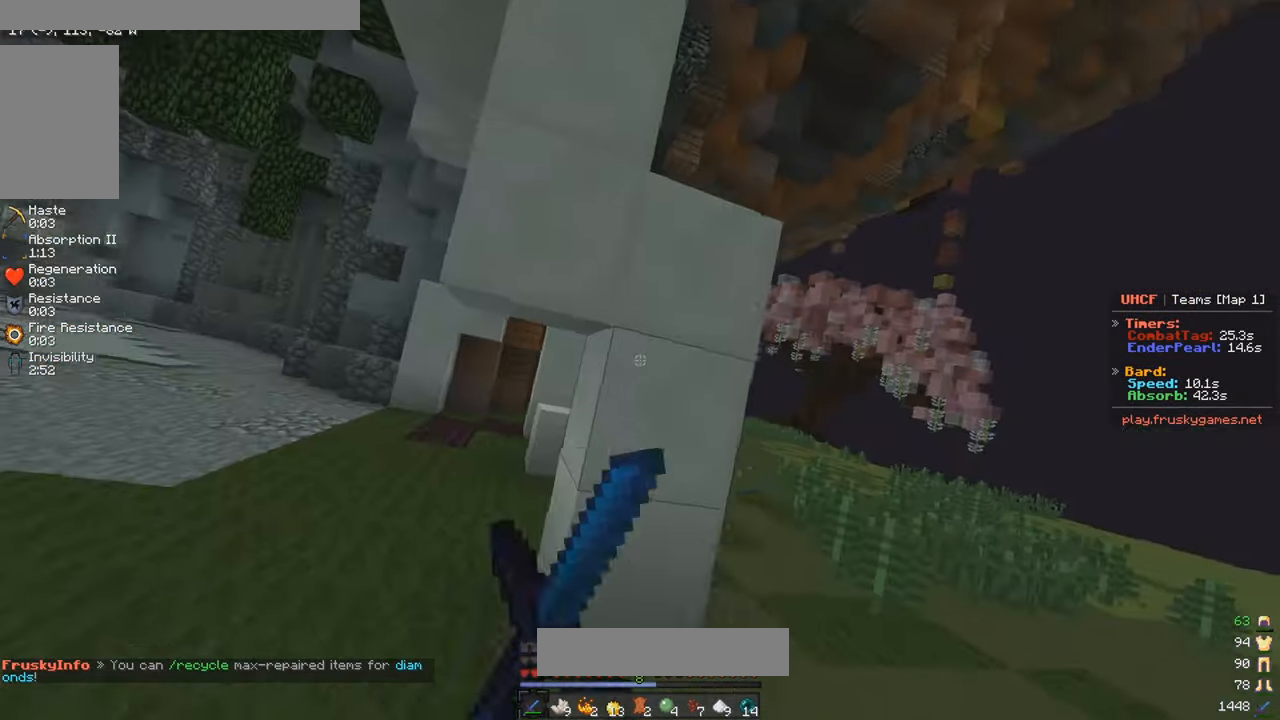
{"keys": ["d", "w"], "mouse": [], "events": [[234, "d", "down"]]}
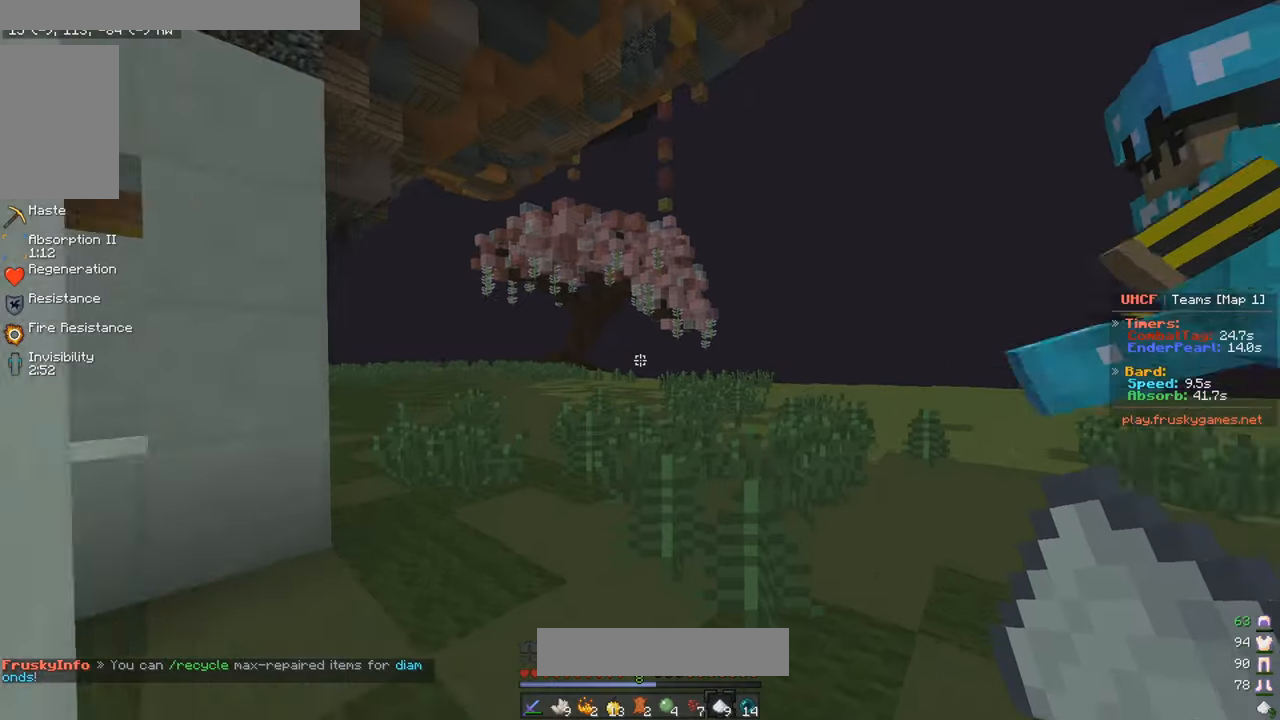
{"keys": ["w"], "mouse": ["left"], "events": [[50, "d", "up"], [150, "a", "down"], [317, "a", "up"], [334, "mouse_left", "down"]]}
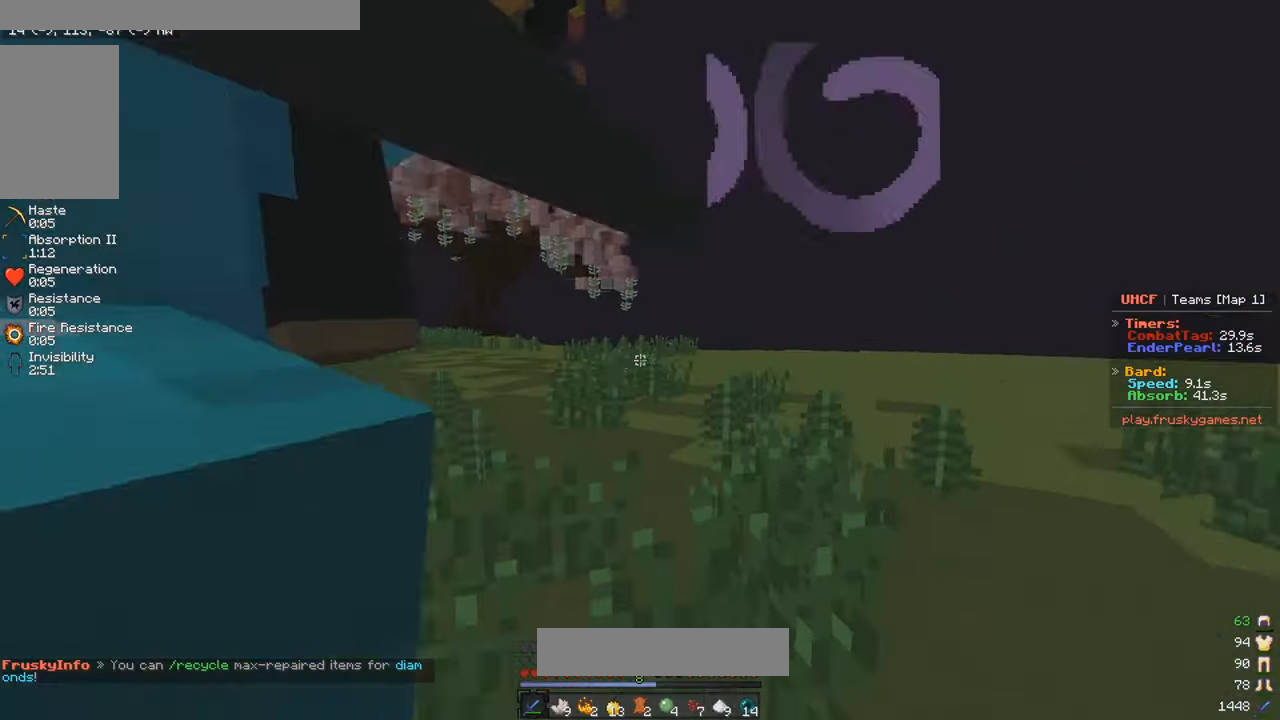
{"keys": ["a", "w"], "mouse": ["left"], "events": [[100, "a", "down"]]}